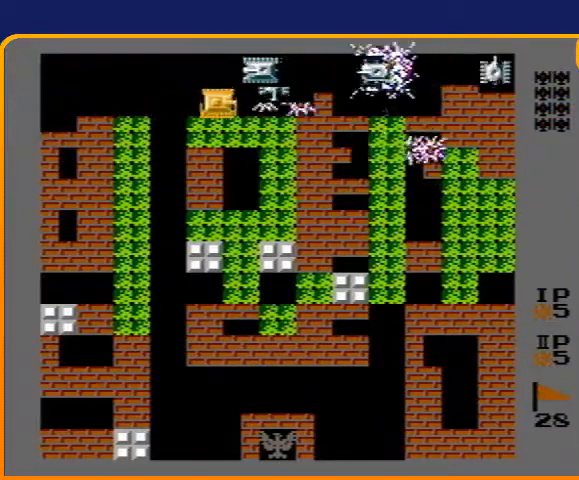
Gameplay with a controller (Nintendo layout); each line is a JSON object with the inputs held at the frame after it. "events" lists button and stick changes between this image and that frame as [ms after this image, input, new state], when the widget could be followed in between. Not read: L3 R3.
{"buttons": ["DPAD_LEFT"], "events": [[233, "B", "up"], [267, "B", "down"], [433, "DPAD_LEFT", "down"], [467, "B", "up"]]}
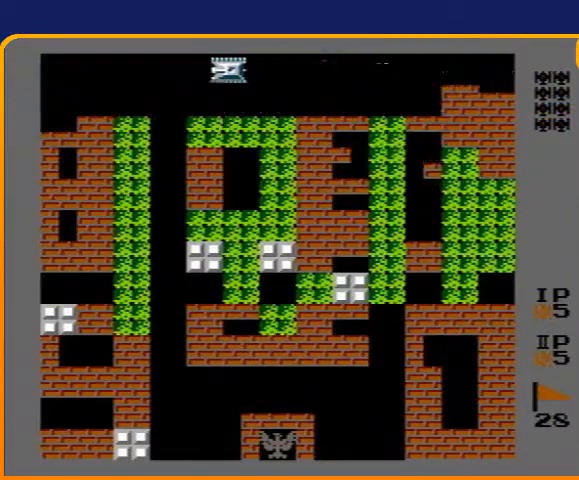
{"buttons": ["B", "DPAD_LEFT"], "events": [[200, "B", "down"]]}
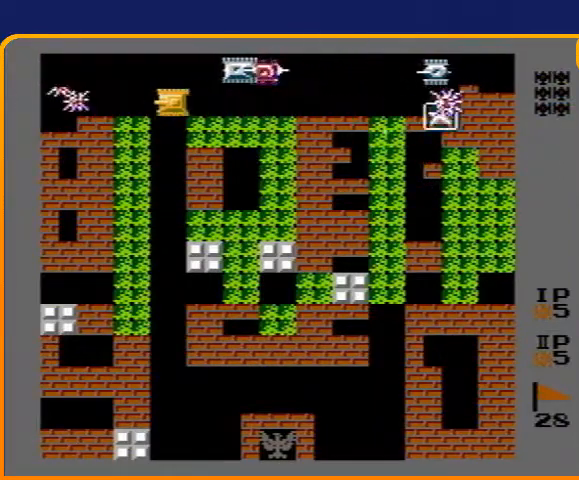
{"buttons": ["DPAD_RIGHT"], "events": [[200, "DPAD_LEFT", "up"], [233, "B", "up"], [267, "DPAD_RIGHT", "down"]]}
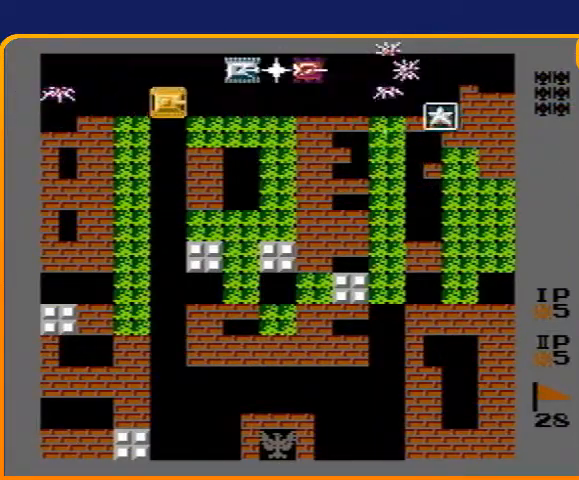
{"buttons": ["B"], "events": [[133, "DPAD_RIGHT", "up"], [233, "B", "down"]]}
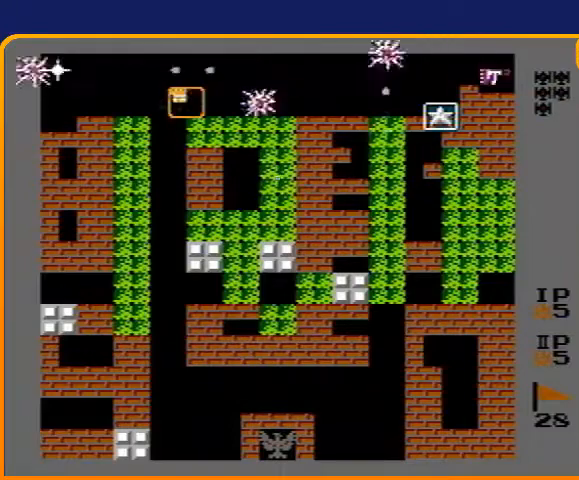
{"buttons": ["B"], "events": [[100, "B", "up"], [167, "DPAD_RIGHT", "down"], [300, "DPAD_RIGHT", "up"], [333, "DPAD_UP", "down"], [433, "B", "down"], [433, "DPAD_UP", "up"]]}
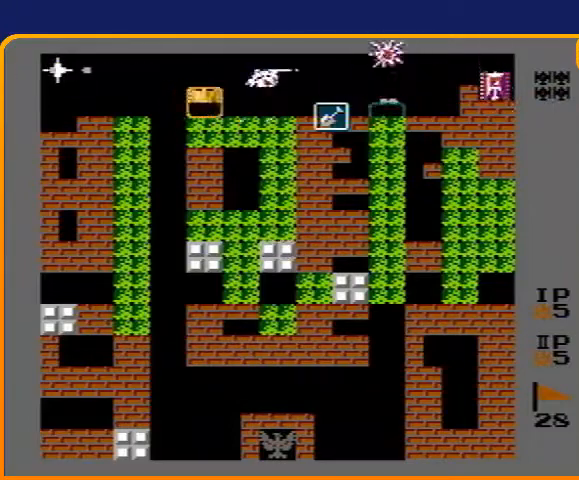
{"buttons": ["DPAD_LEFT"], "events": [[133, "B", "up"], [133, "DPAD_LEFT", "down"], [233, "B", "down"], [500, "B", "up"]]}
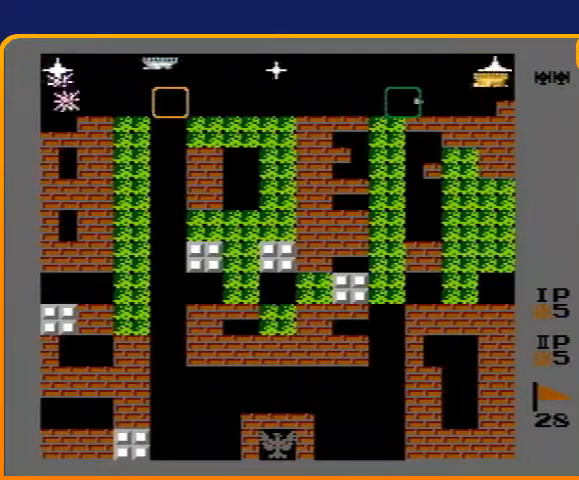
{"buttons": ["DPAD_RIGHT"], "events": [[133, "DPAD_LEFT", "up"], [233, "DPAD_UP", "down"], [267, "B", "down"], [333, "DPAD_UP", "up"], [467, "B", "up"], [500, "DPAD_RIGHT", "down"]]}
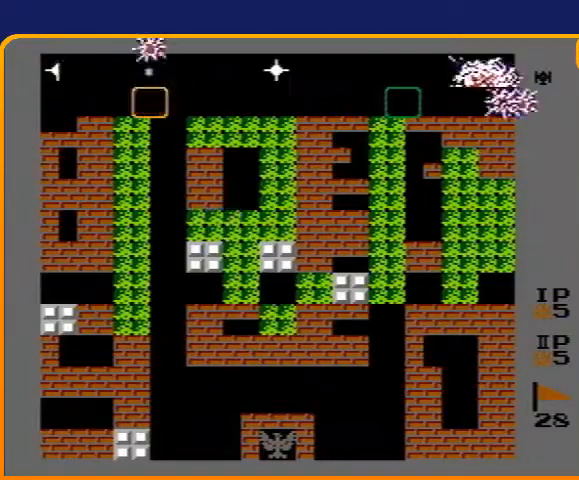
{"buttons": ["DPAD_LEFT"], "events": [[67, "B", "down"], [167, "DPAD_RIGHT", "up"], [233, "B", "up"], [267, "DPAD_LEFT", "down"]]}
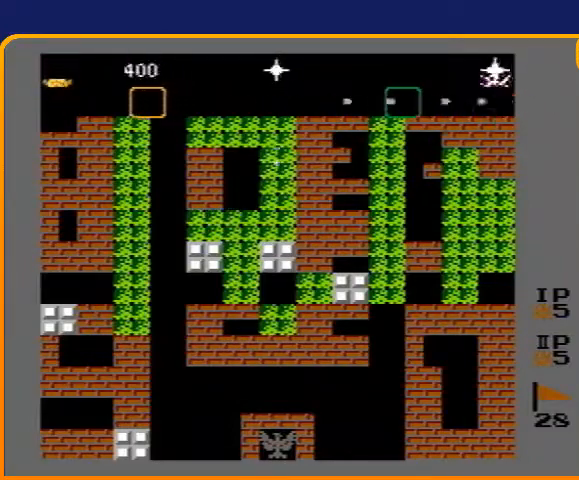
{"buttons": [], "events": [[133, "B", "down"], [233, "DPAD_LEFT", "up"], [467, "B", "up"]]}
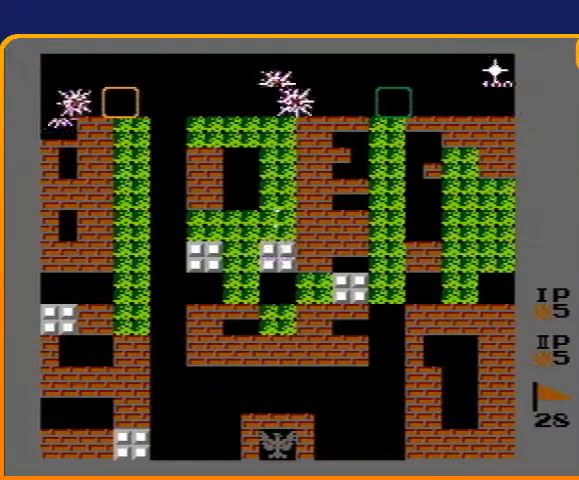
{"buttons": ["DPAD_DOWN"], "events": [[100, "B", "down"], [200, "DPAD_RIGHT", "down"], [267, "B", "up"], [467, "DPAD_DOWN", "down"], [500, "DPAD_RIGHT", "up"]]}
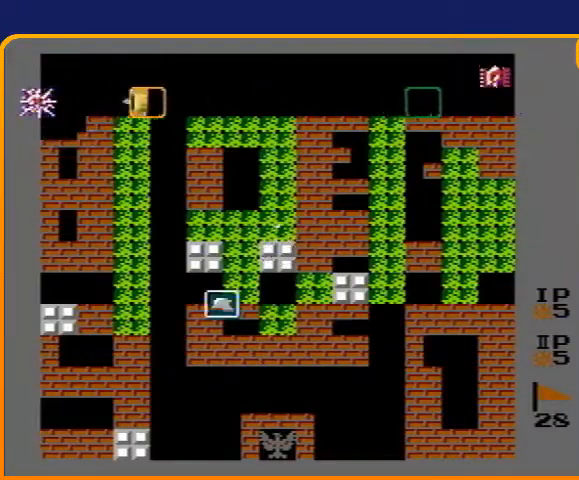
{"buttons": ["DPAD_DOWN"], "events": []}
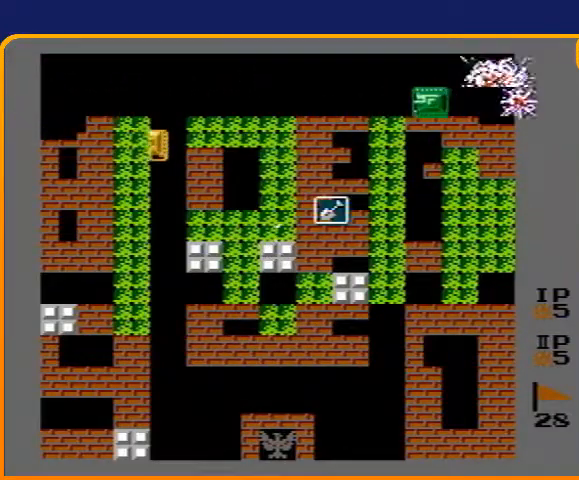
{"buttons": ["DPAD_DOWN"], "events": []}
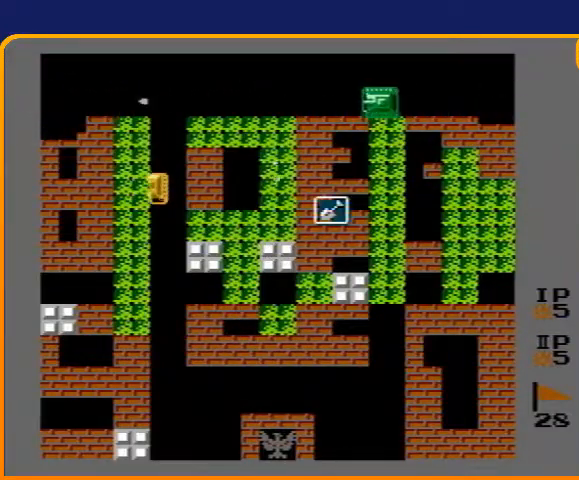
{"buttons": ["B", "DPAD_RIGHT"], "events": [[33, "B", "down"], [33, "DPAD_DOWN", "up"], [33, "DPAD_RIGHT", "down"]]}
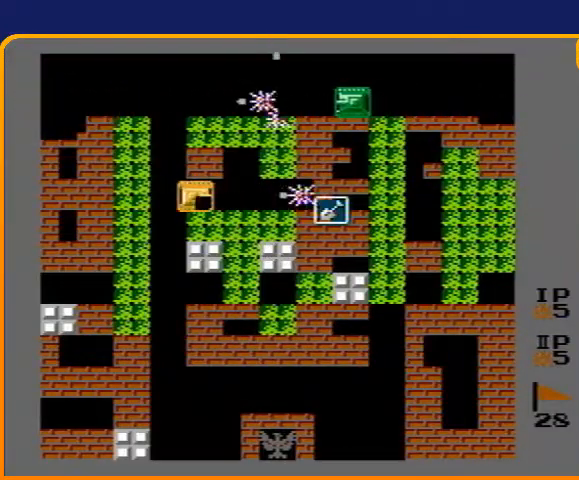
{"buttons": ["DPAD_RIGHT"], "events": [[233, "B", "up"]]}
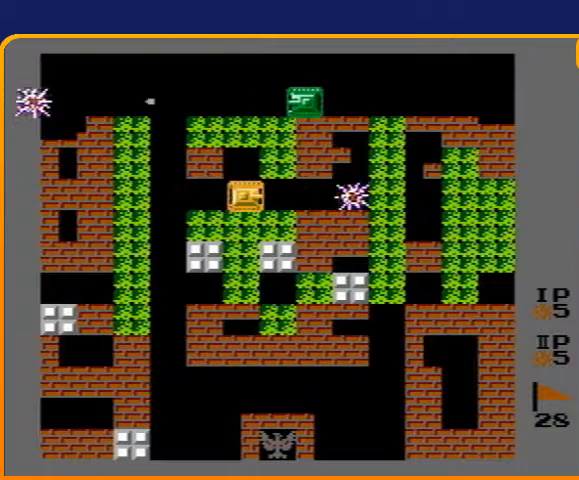
{"buttons": ["DPAD_RIGHT"], "events": []}
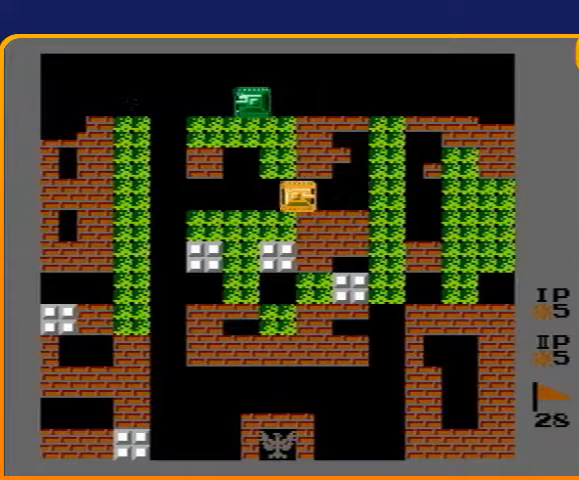
{"buttons": [], "events": [[167, "DPAD_RIGHT", "up"]]}